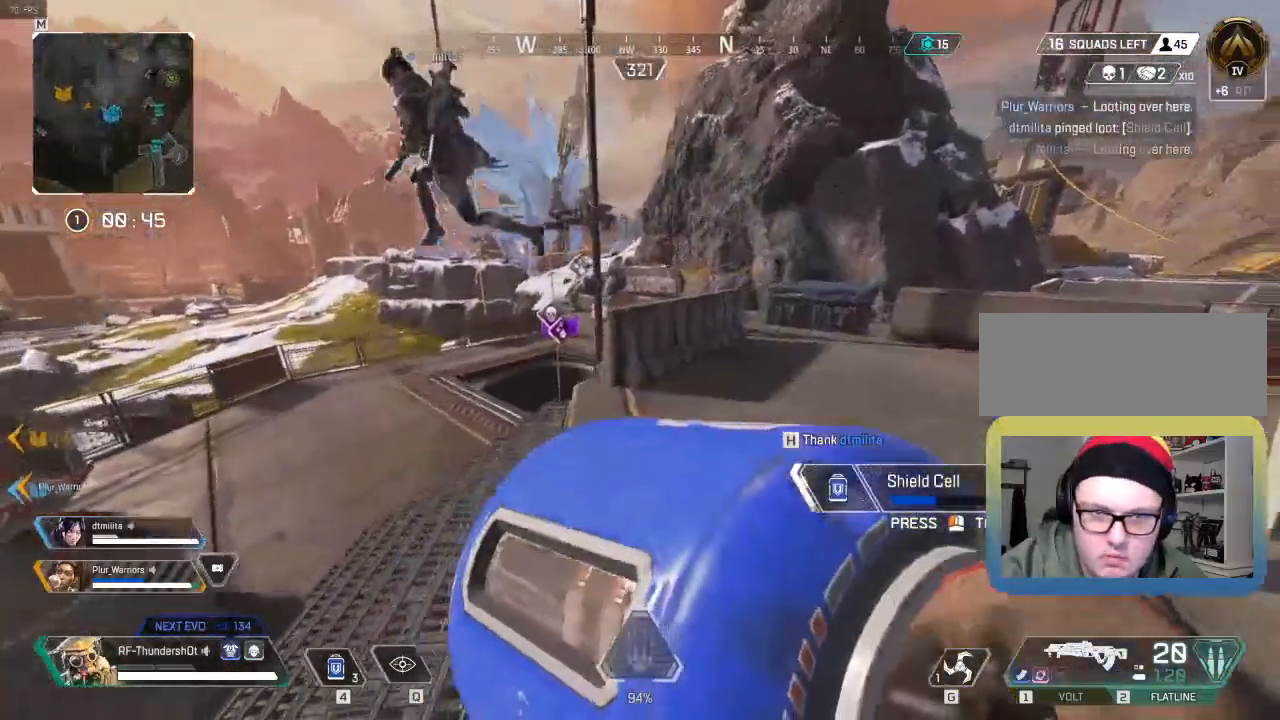
Gameplay with keyboard; each line is a JSON object with the keys held at the frame after it. "events" lists presses ("down") and releases ("up") of "a", "d", "e", "q", "r", "s", "shift" and "w" between this image and that frame as [ms after this image, input, new state], when the widget could be followed in between. No other keys are recorded. Mouse input is not recorded.
{"keys": ["w"], "events": [[300, "d", "up"]]}
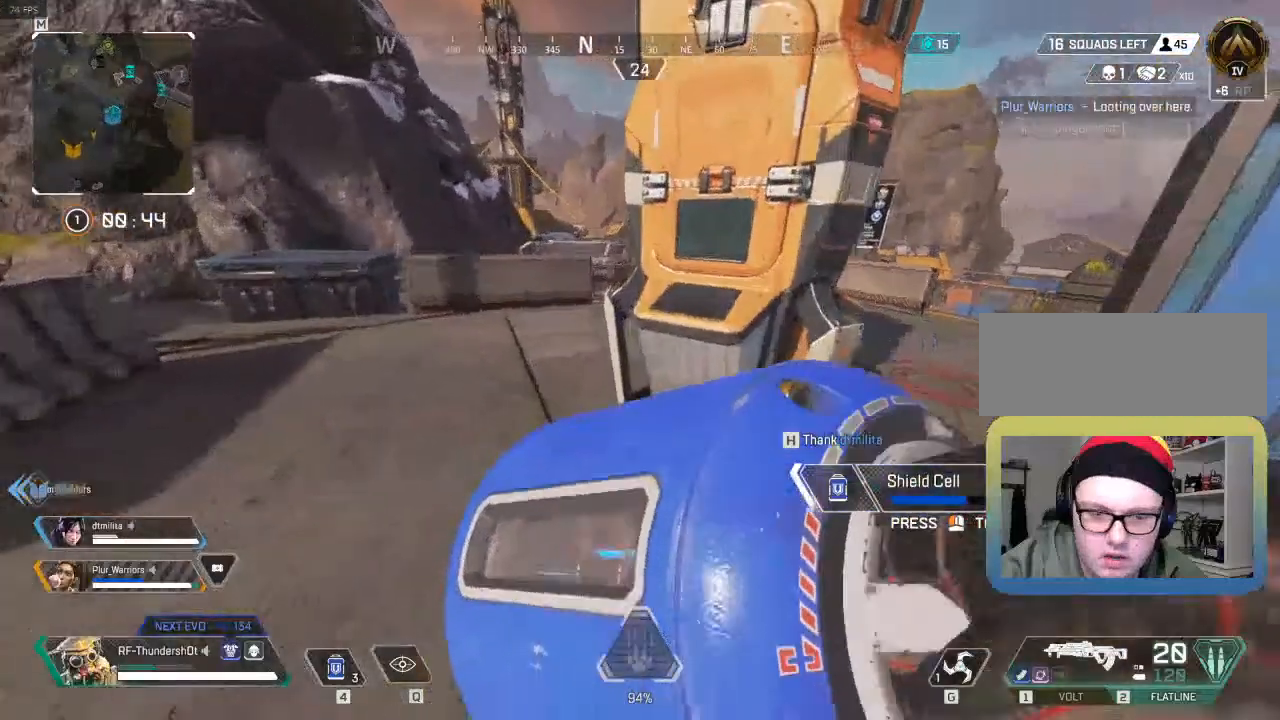
{"keys": ["d", "s"], "events": [[67, "d", "down"], [150, "w", "up"], [383, "s", "down"]]}
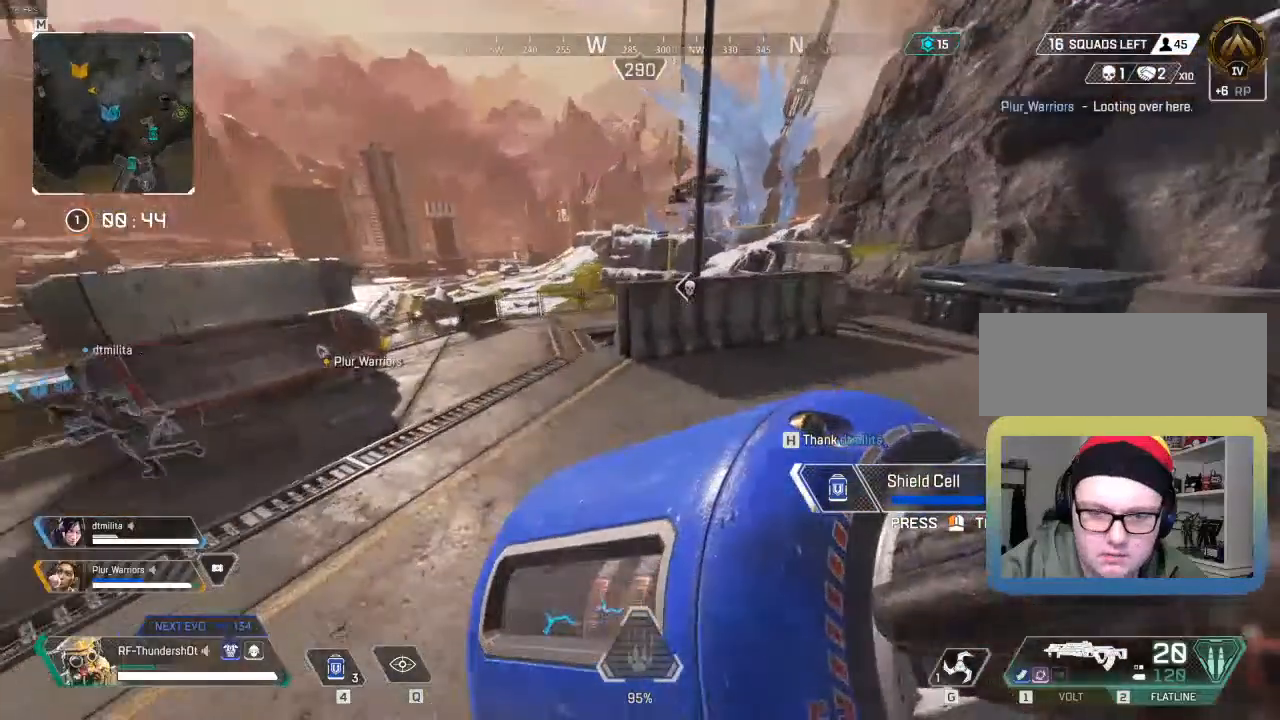
{"keys": ["d", "s"], "events": [[17, "d", "up"], [400, "d", "down"]]}
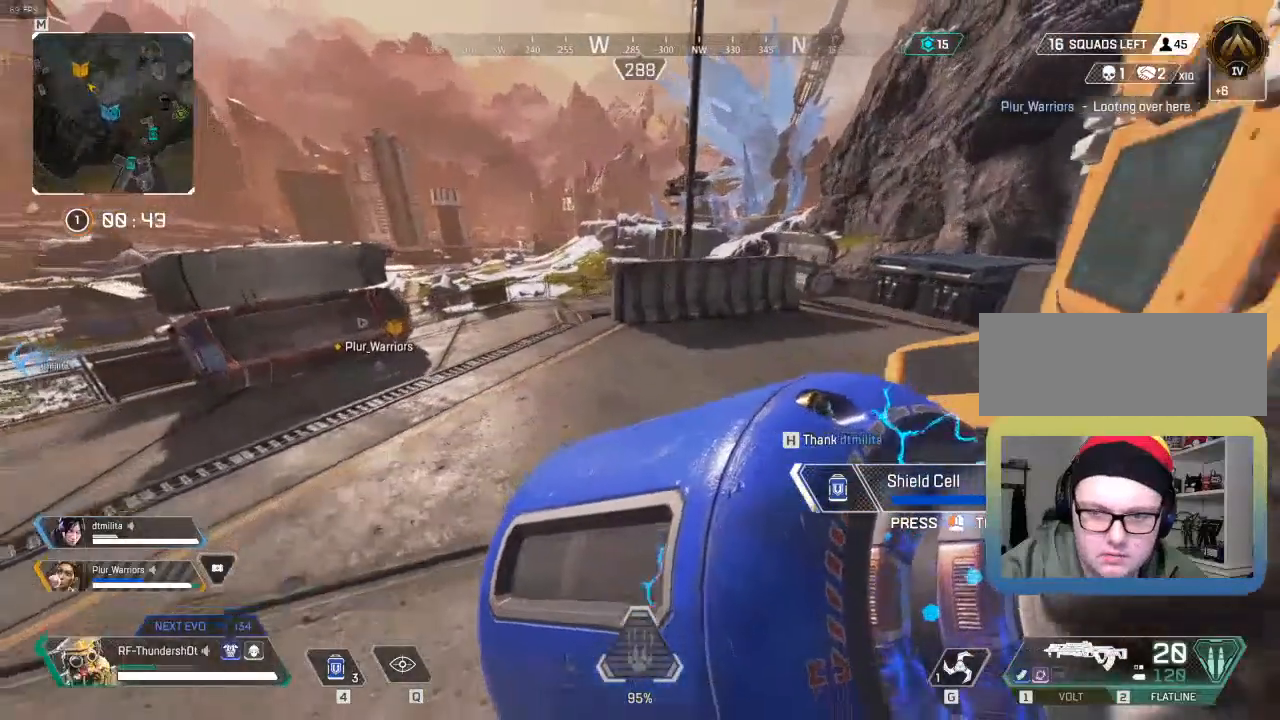
{"keys": ["d"], "events": [[150, "s", "up"]]}
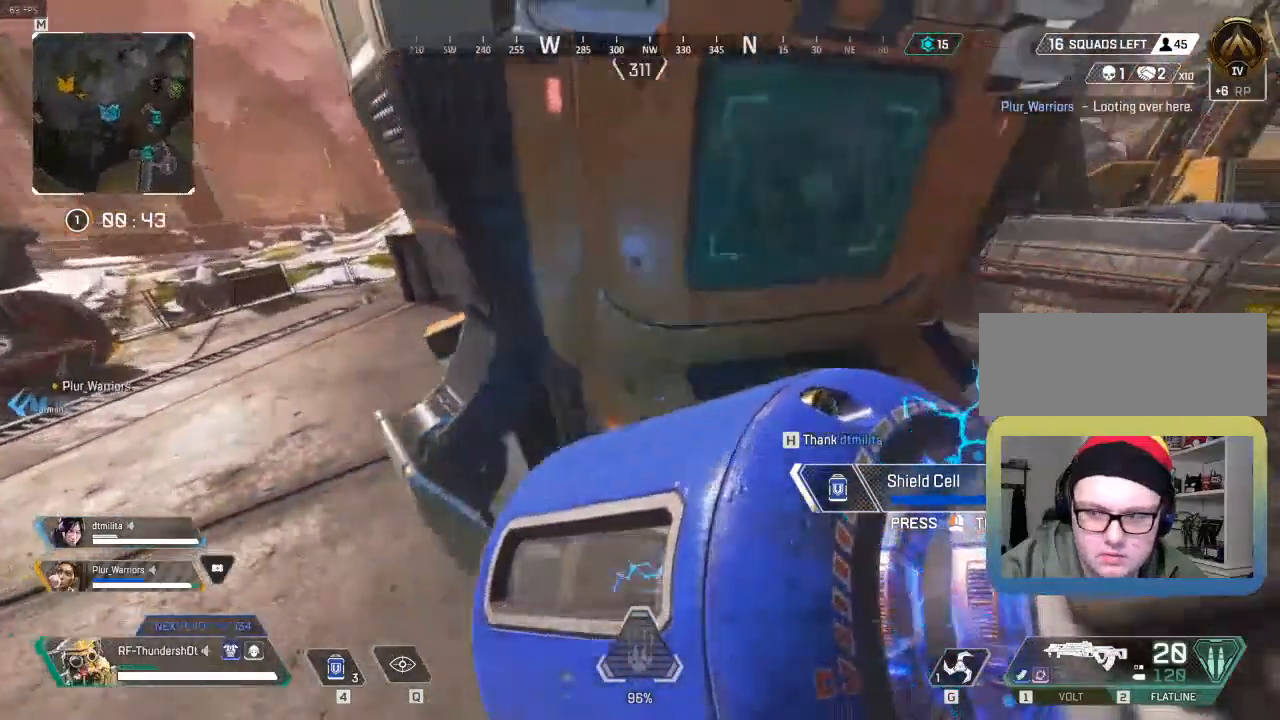
{"keys": [], "events": [[383, "d", "up"]]}
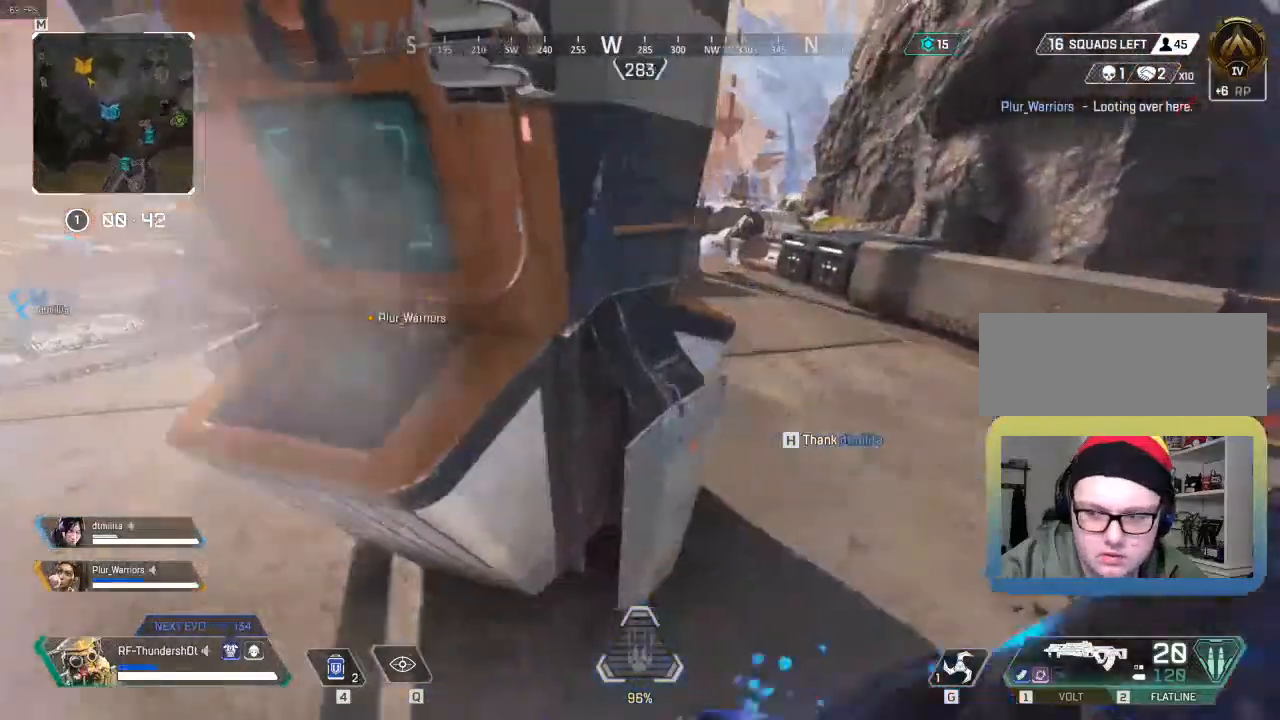
{"keys": ["a"], "events": [[350, "a", "down"]]}
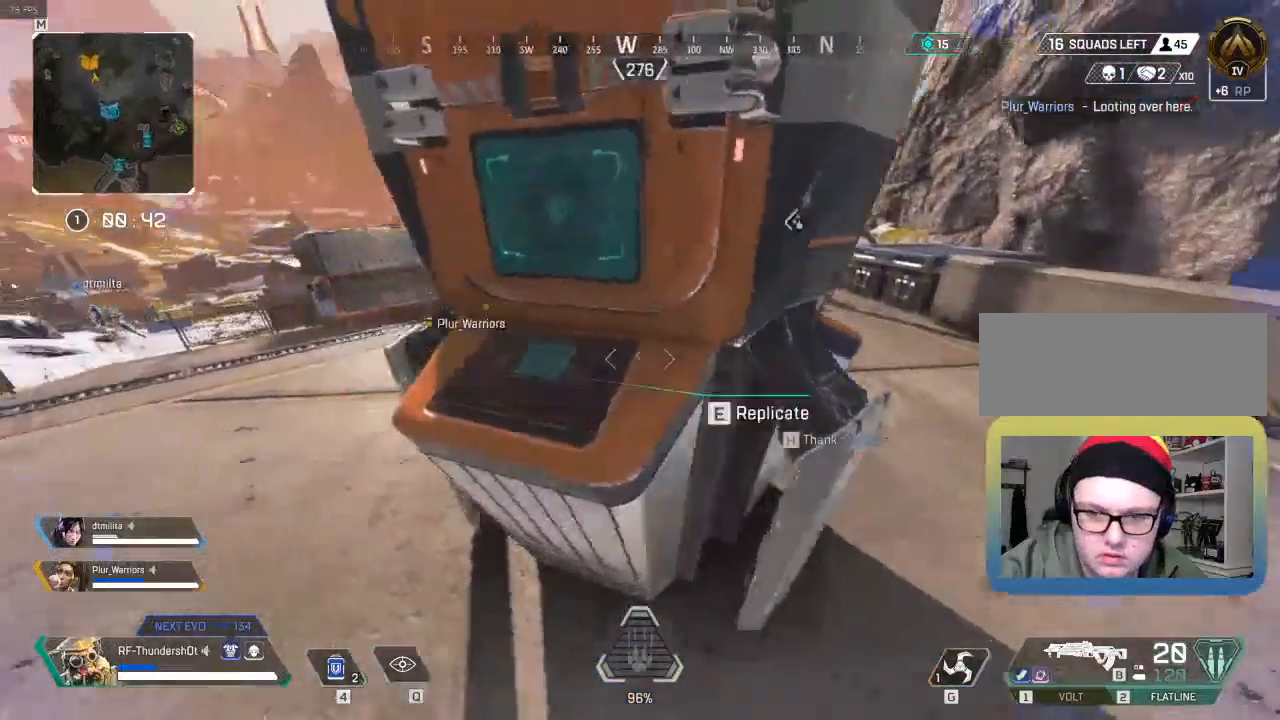
{"keys": [], "events": [[67, "a", "up"]]}
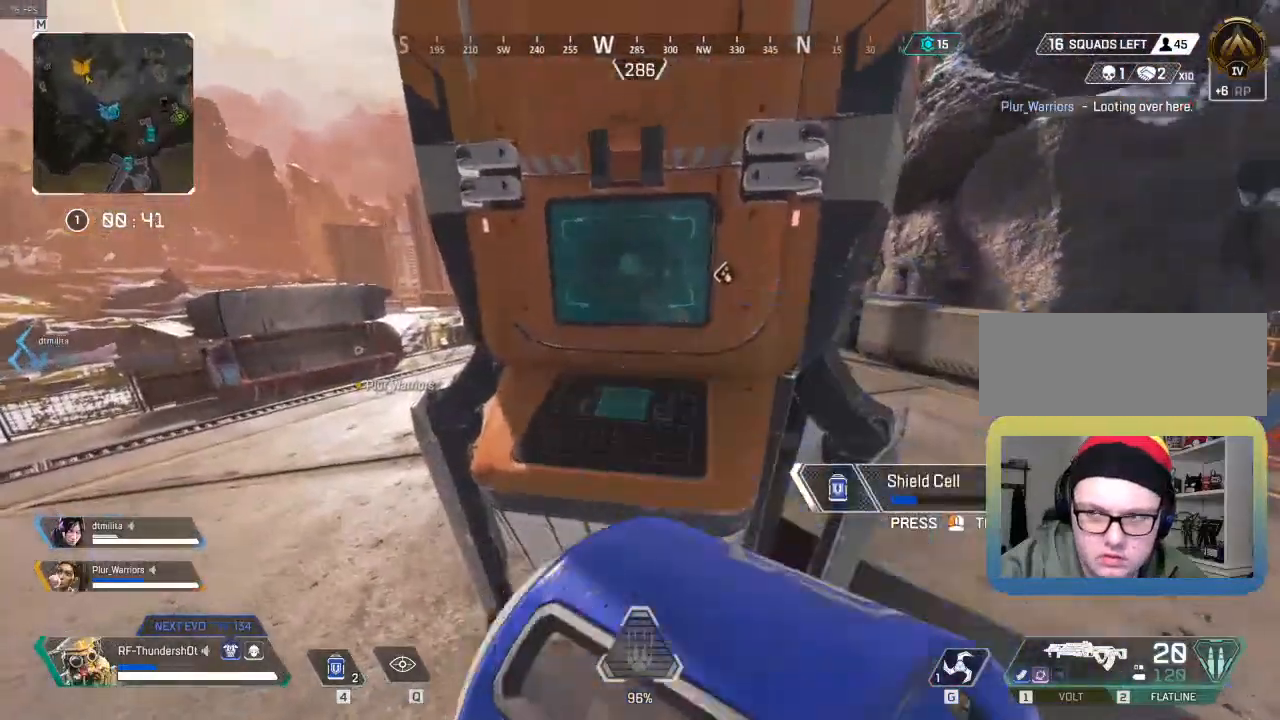
{"keys": [], "events": []}
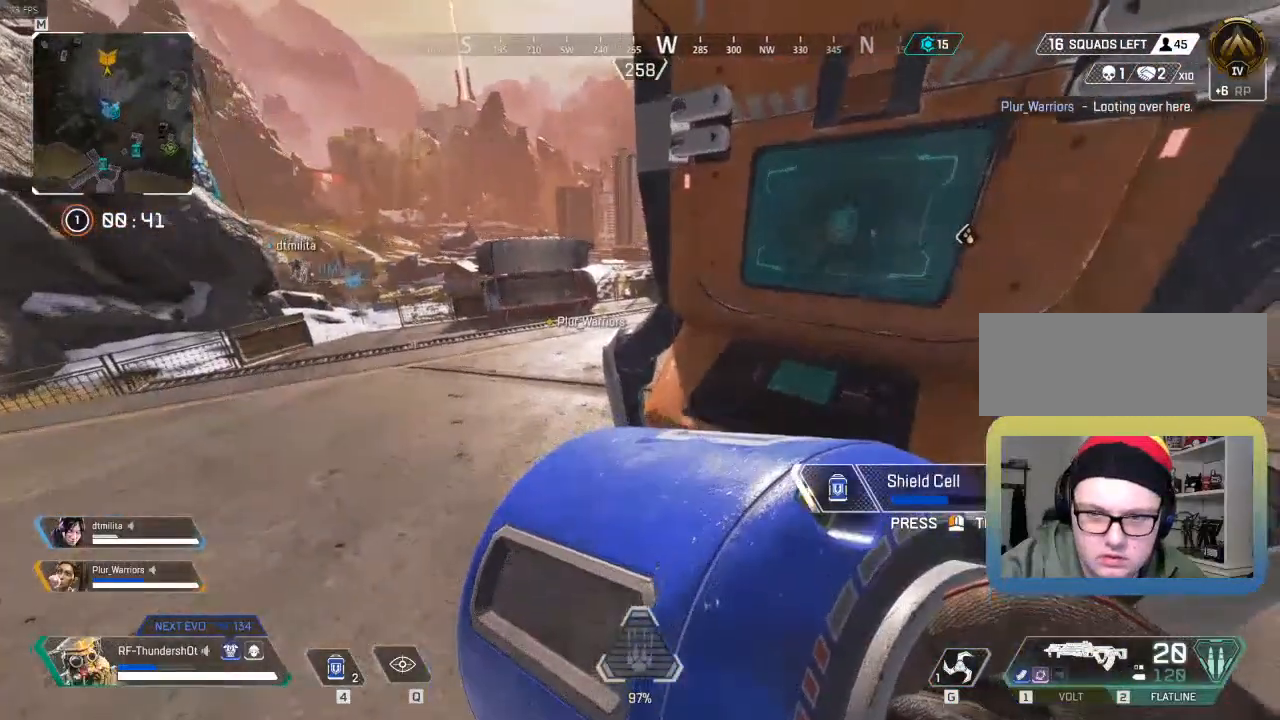
{"keys": [], "events": [[133, "a", "down"], [217, "a", "up"]]}
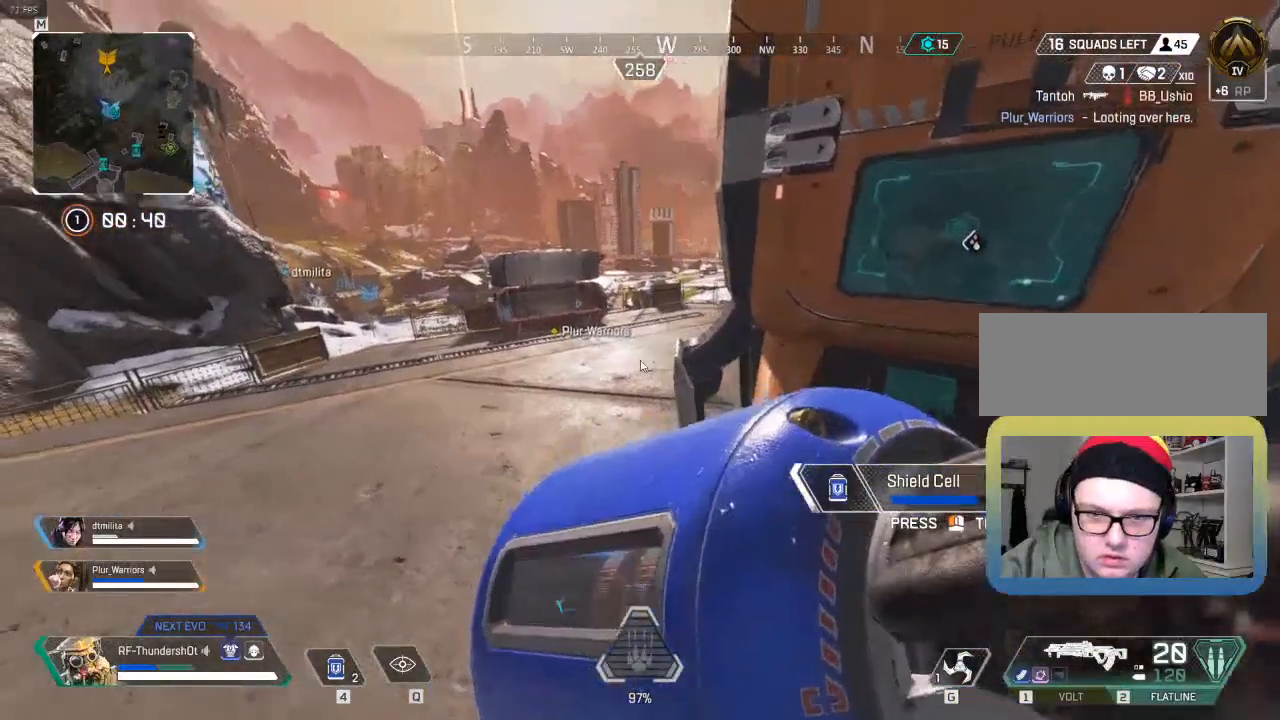
{"keys": [], "events": []}
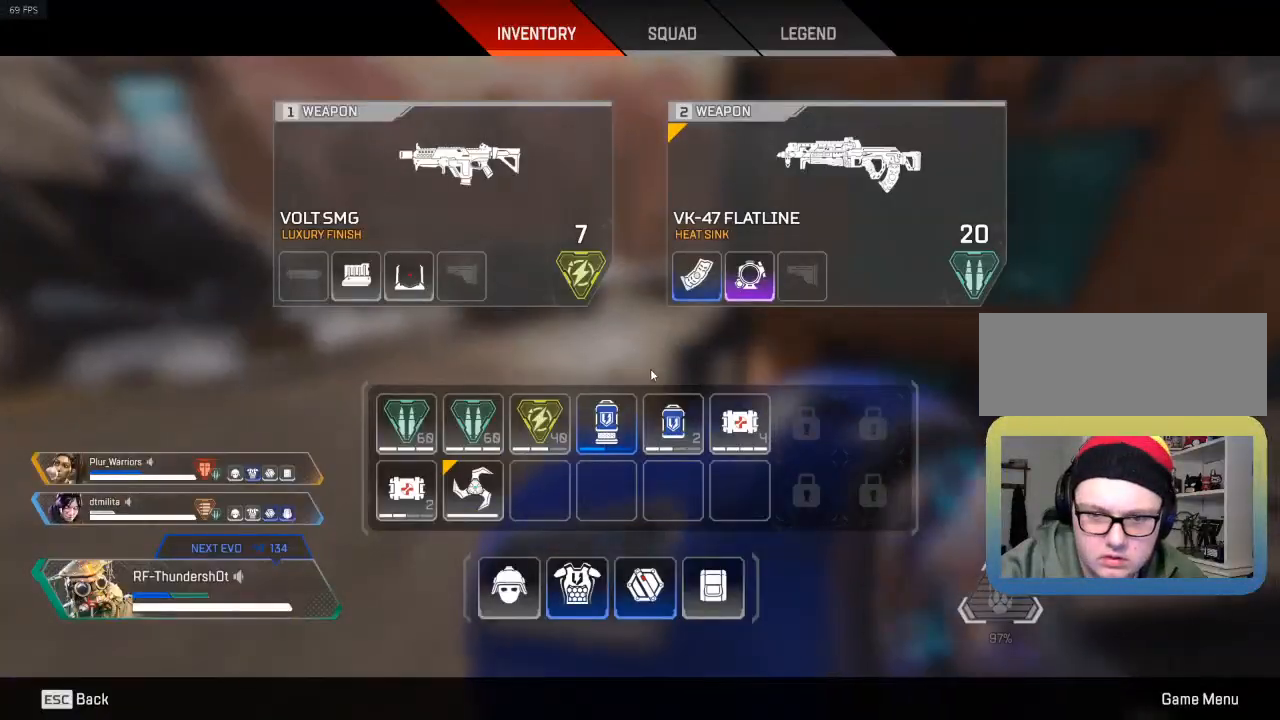
{"keys": [], "events": []}
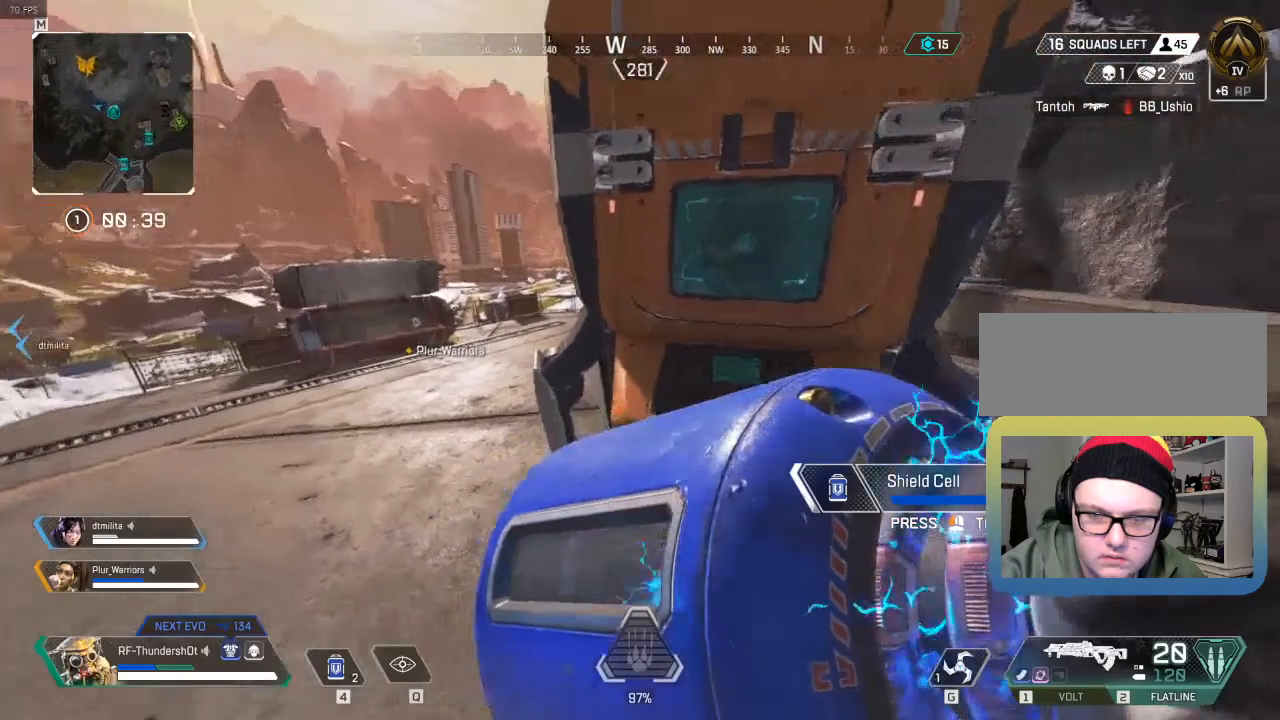
{"keys": ["e"], "events": [[250, "e", "down"]]}
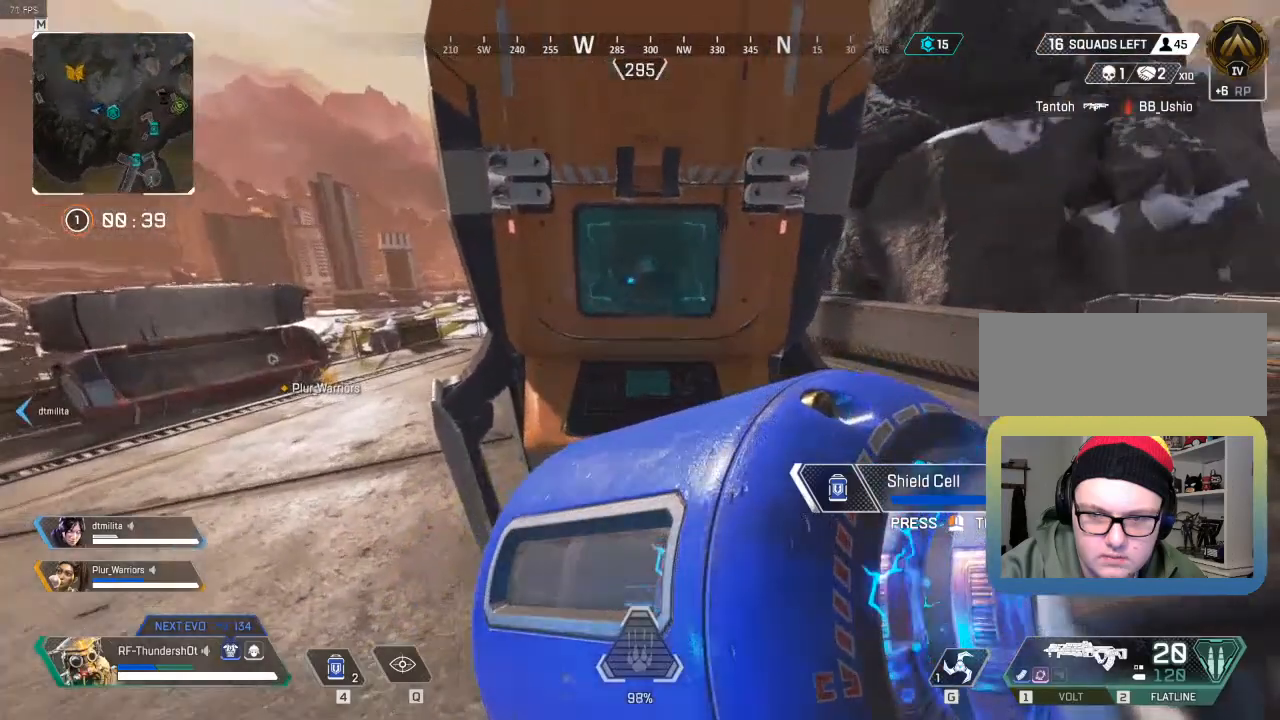
{"keys": ["e"], "events": []}
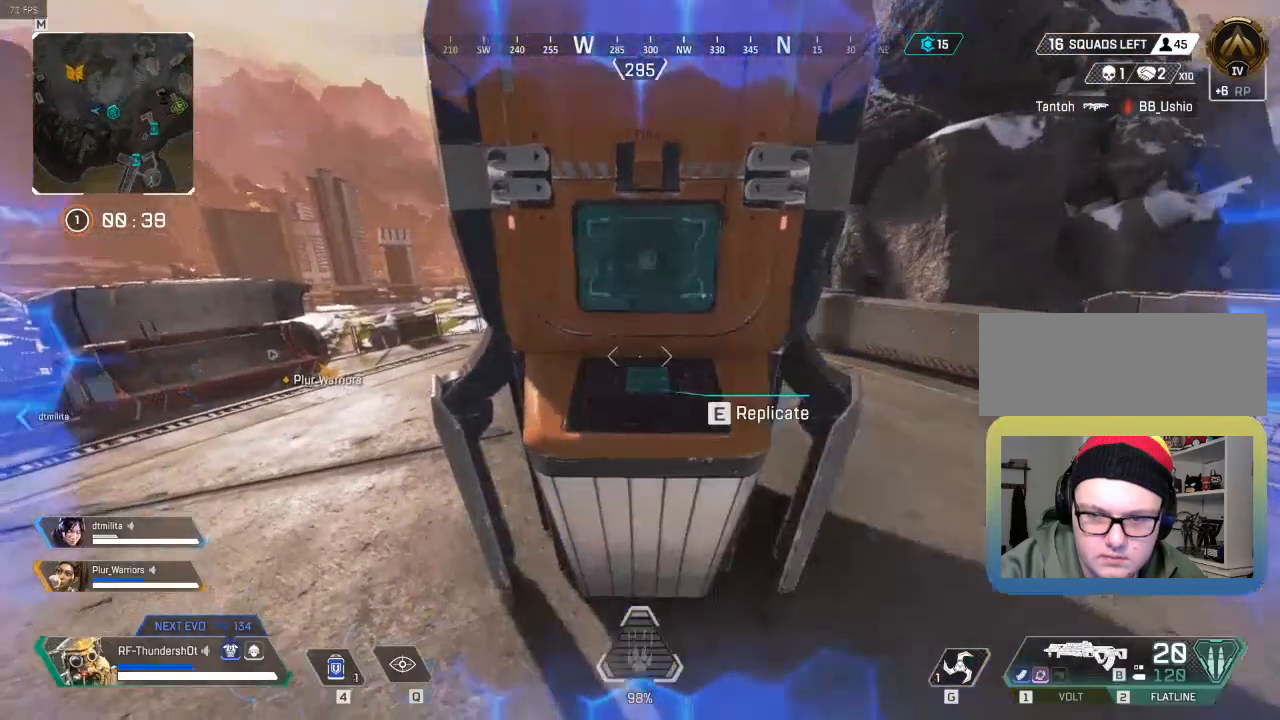
{"keys": ["e"], "events": []}
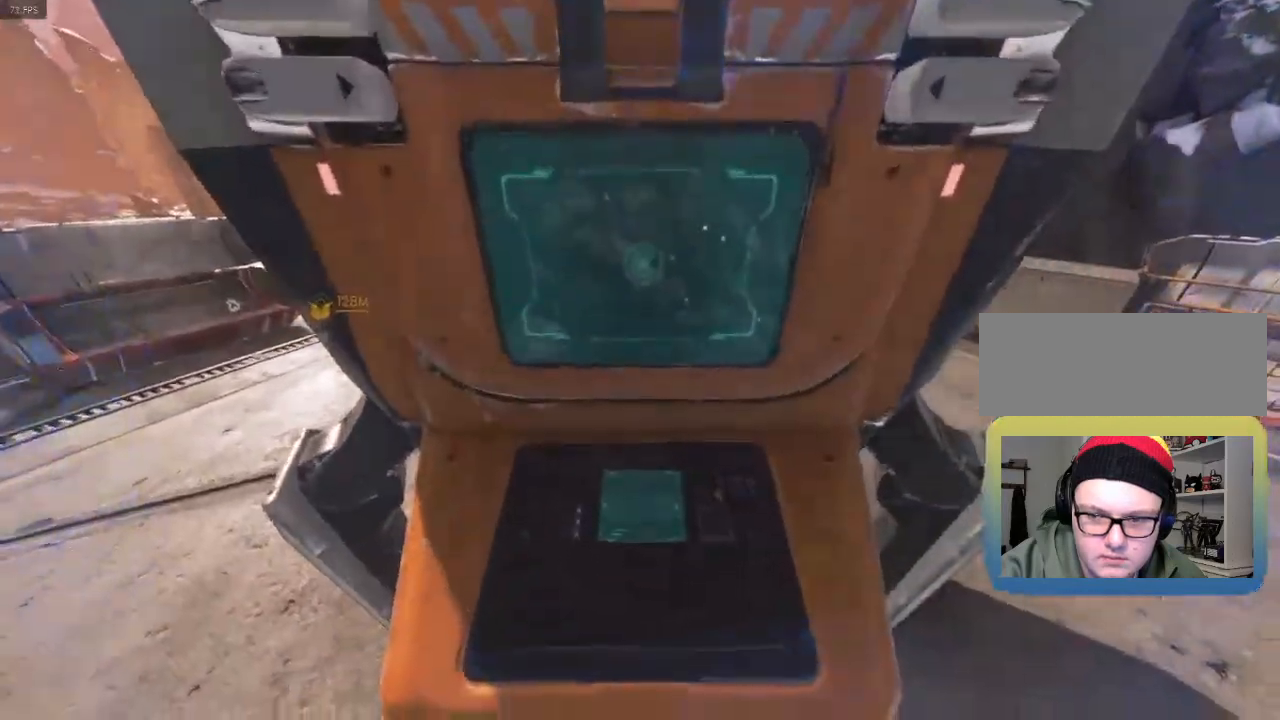
{"keys": ["e"], "events": []}
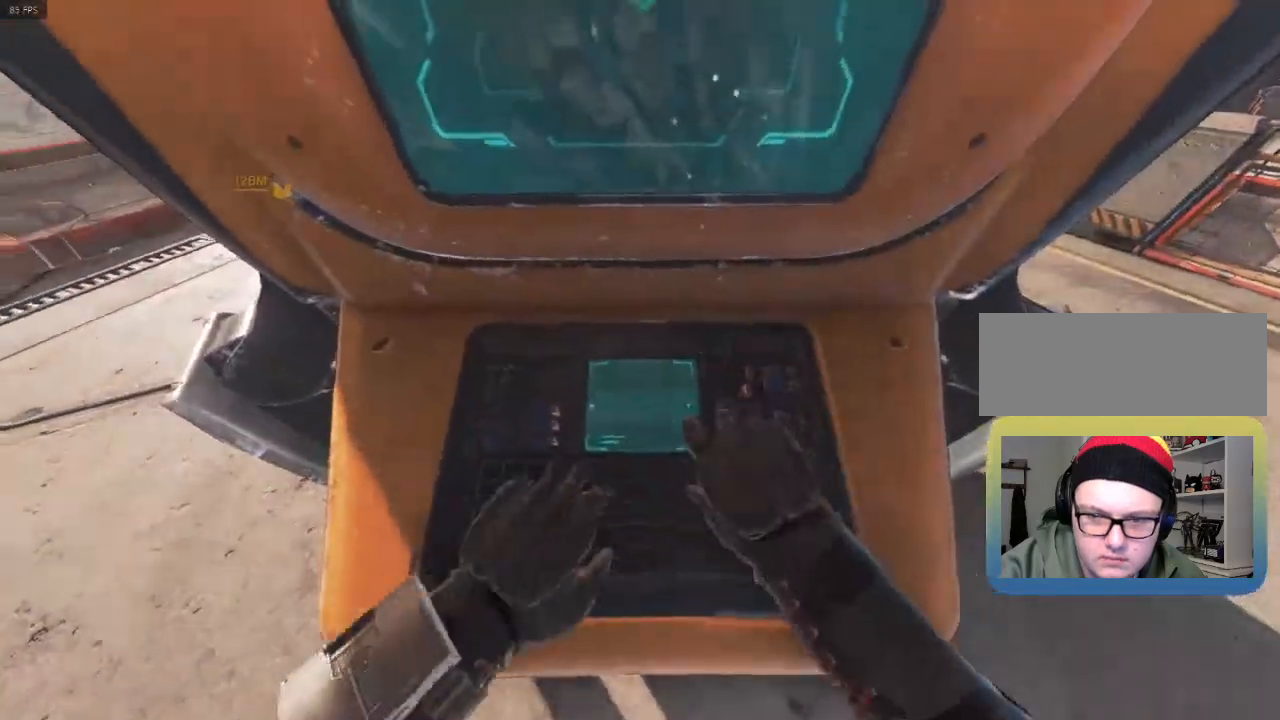
{"keys": ["e"], "events": []}
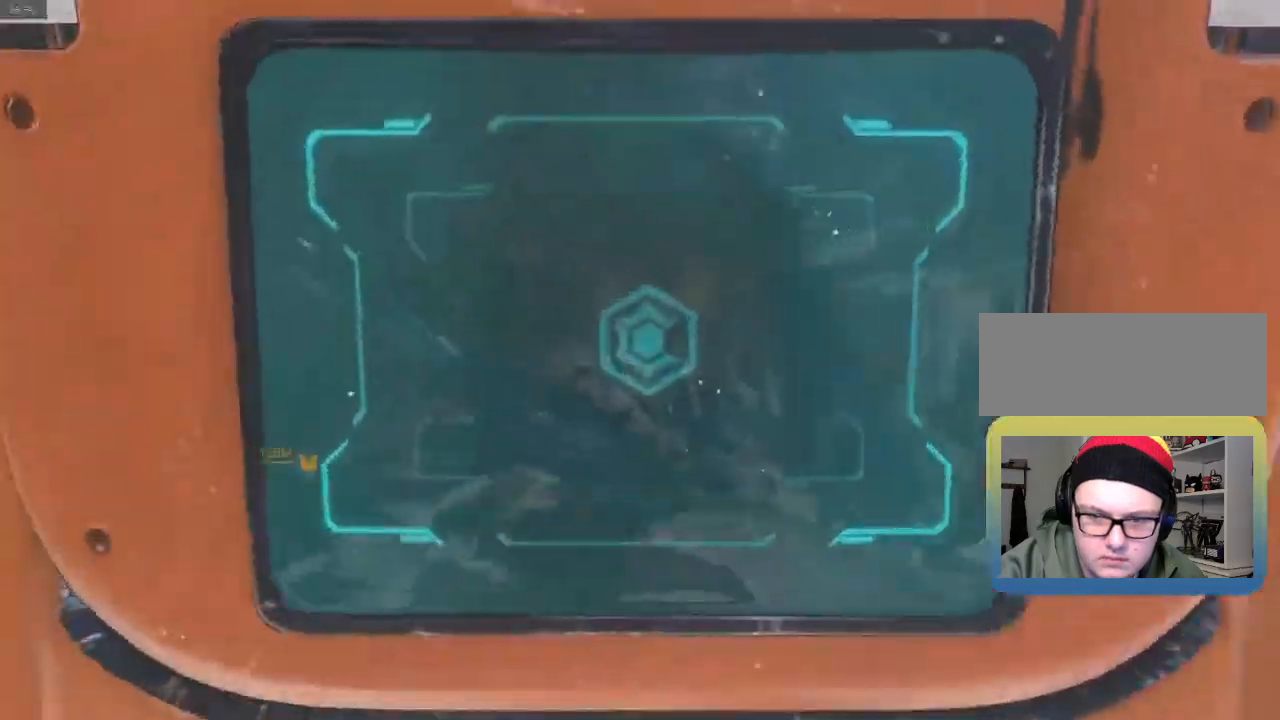
{"keys": ["e"], "events": []}
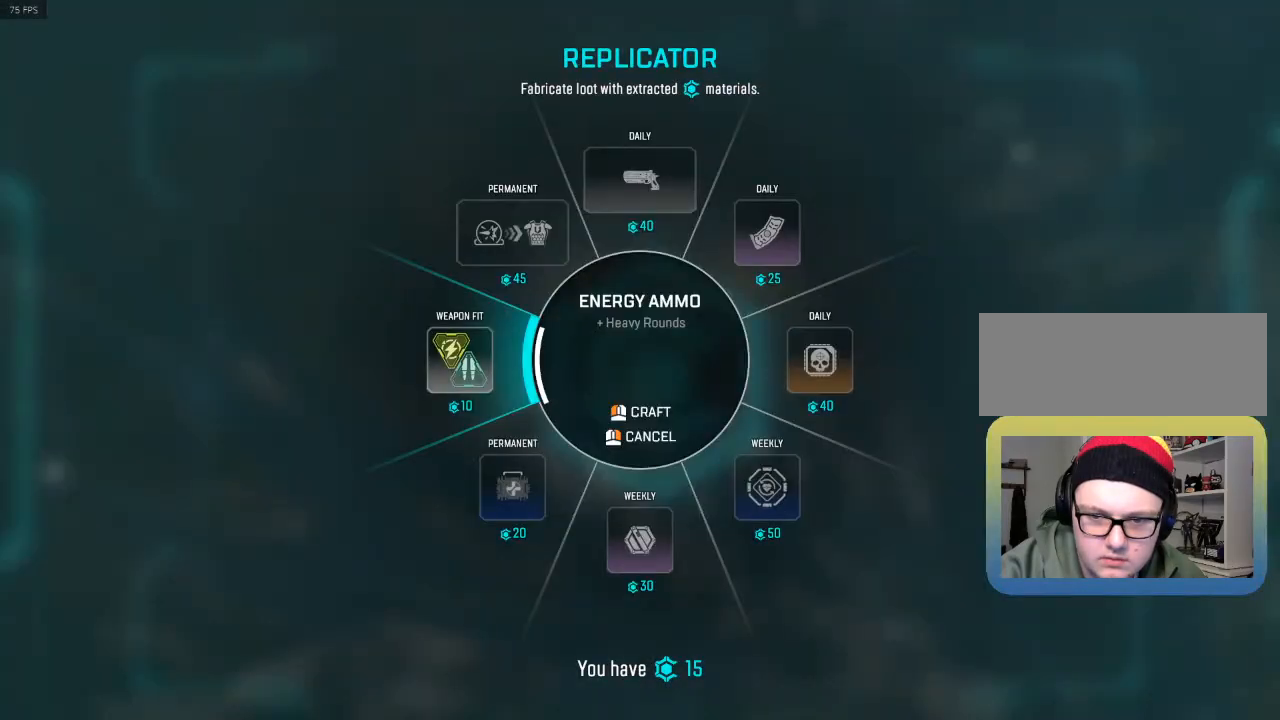
{"keys": ["e"], "events": []}
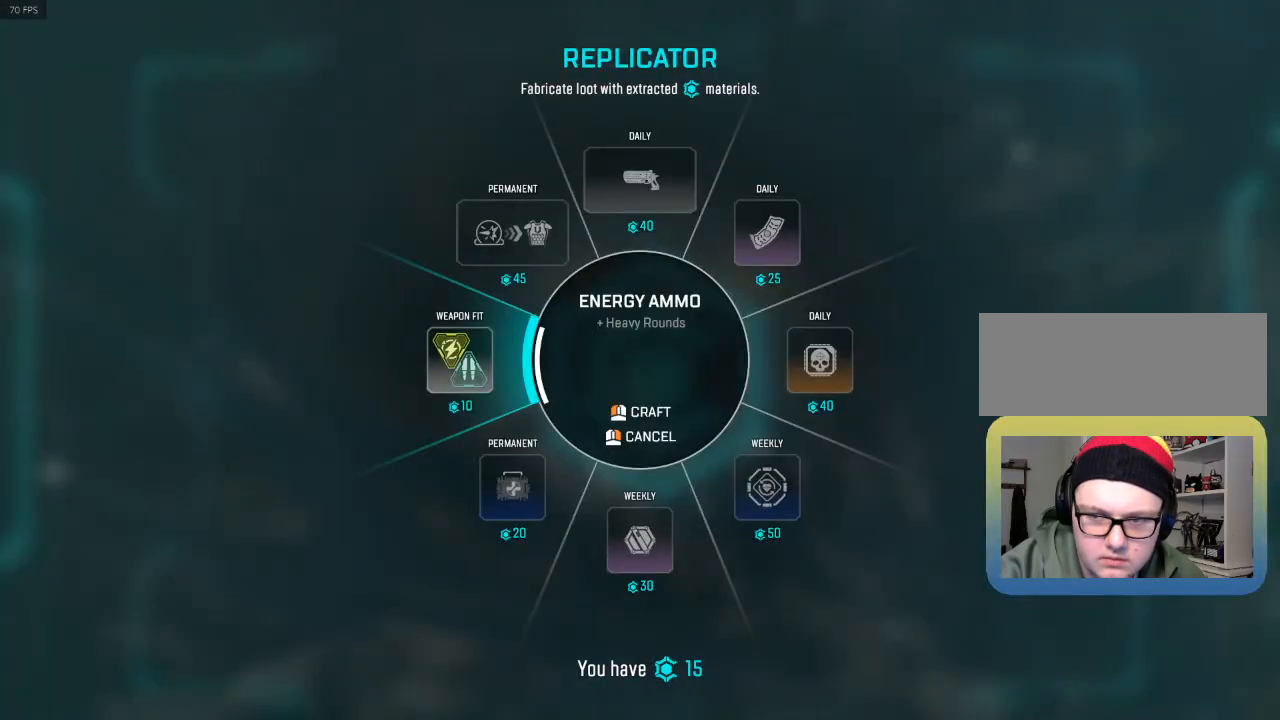
{"keys": [], "events": [[350, "e", "up"]]}
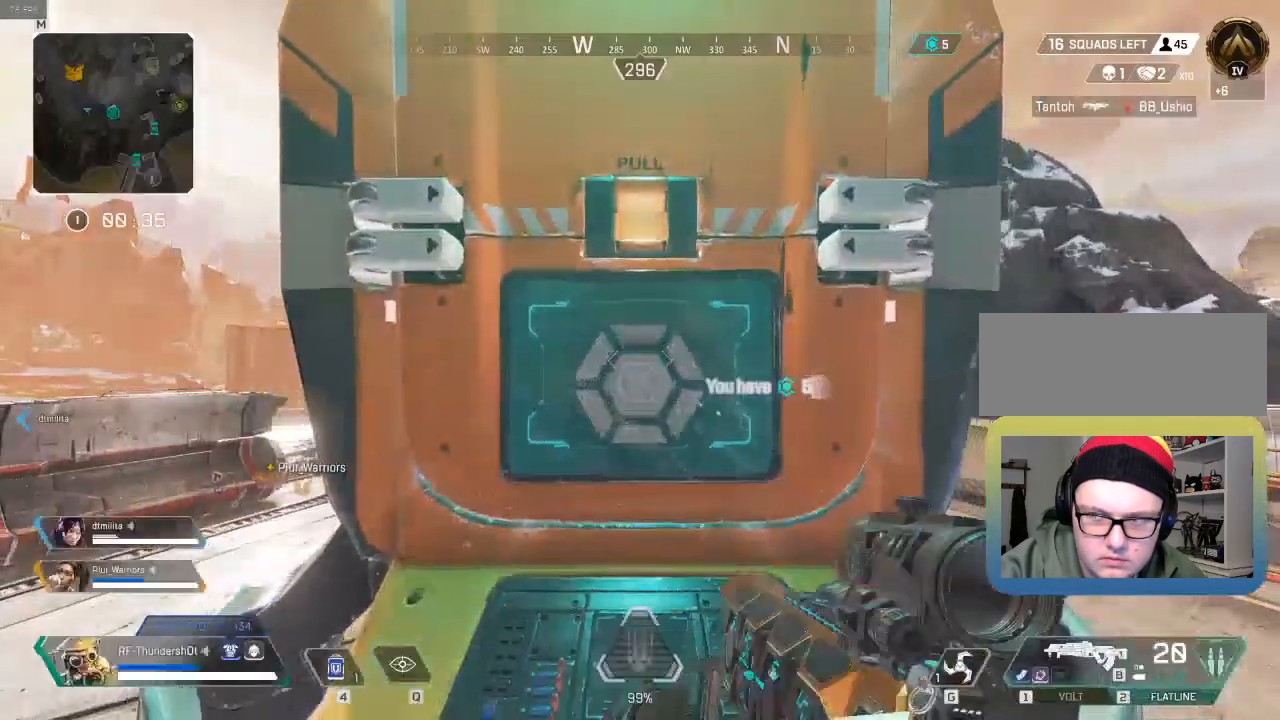
{"keys": [], "events": []}